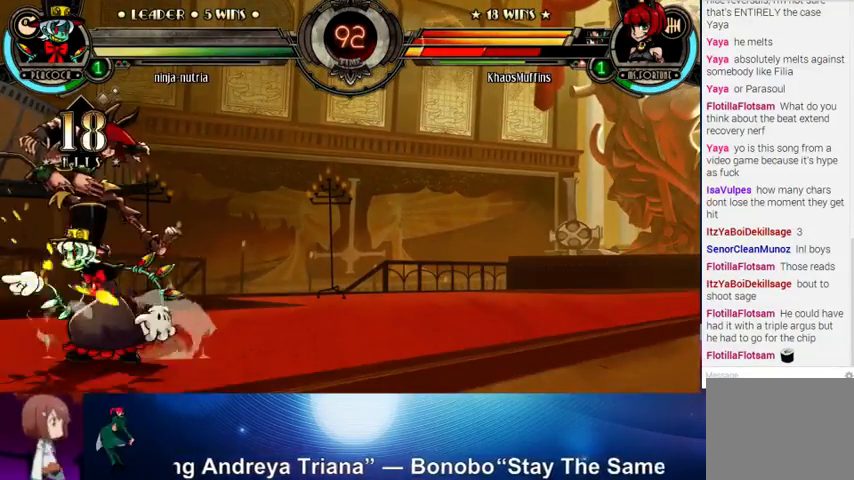
Gameplay with a controller (arcade stick); each line is a JSON object with the inputs held at the frame after it. "events" lists button and stick changes between this image and that frame as [ms after this image, input, new state], when the widget could be followed in between. Not read: L3 LK R3.
{"buttons": [], "left_stick": "down-left", "events": [[267, "left_stick", "down-left"]]}
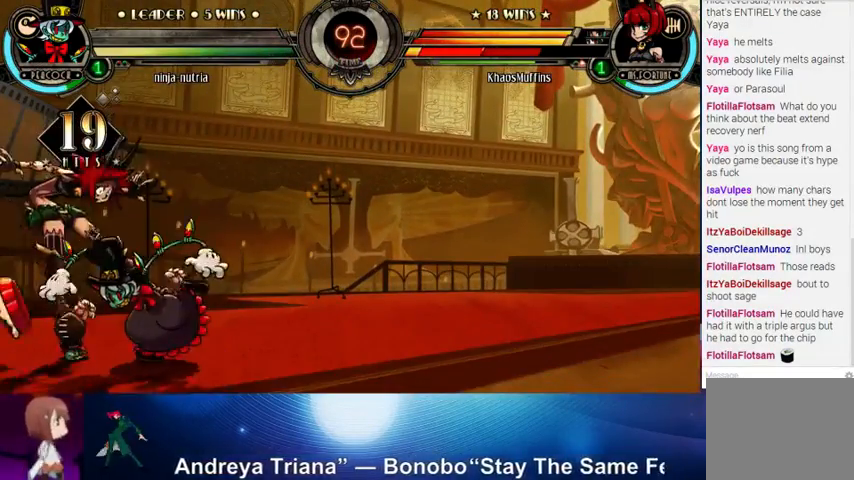
{"buttons": [], "left_stick": "down-left", "events": []}
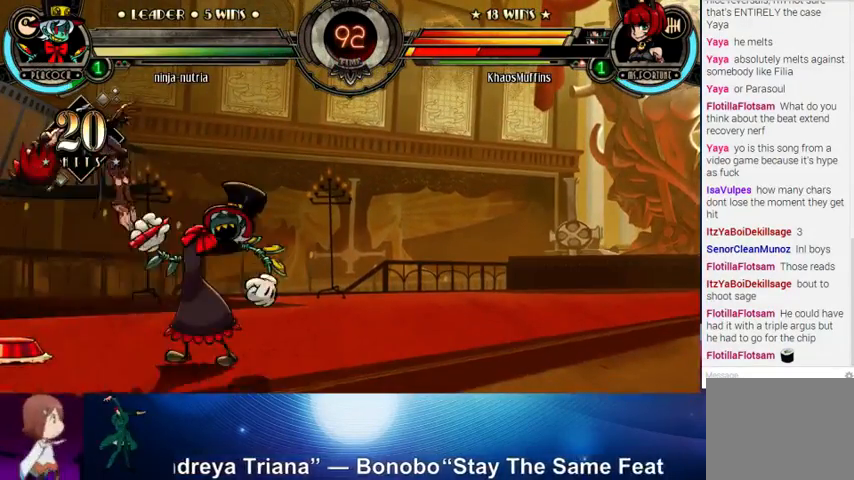
{"buttons": ["SQUARE"], "left_stick": "left", "events": [[400, "left_stick", "left"], [433, "SQUARE", "down"]]}
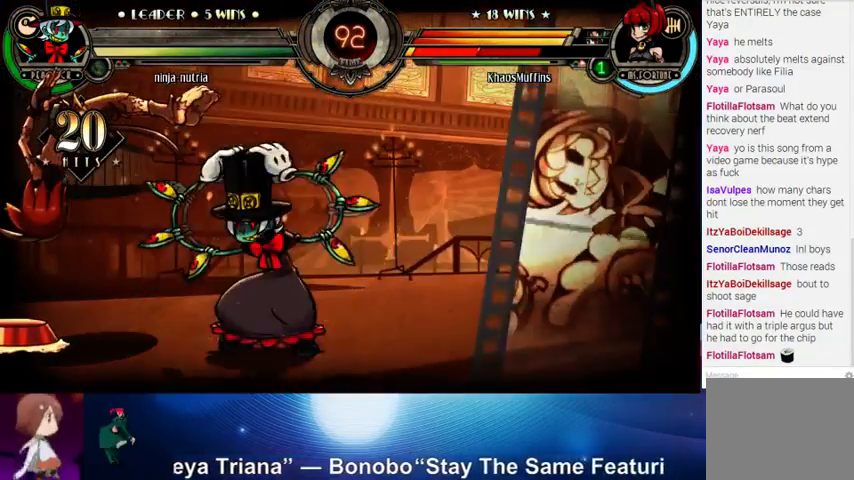
{"buttons": [], "left_stick": "left", "events": [[67, "SQUARE", "up"], [400, "SQUARE", "down"], [500, "SQUARE", "up"]]}
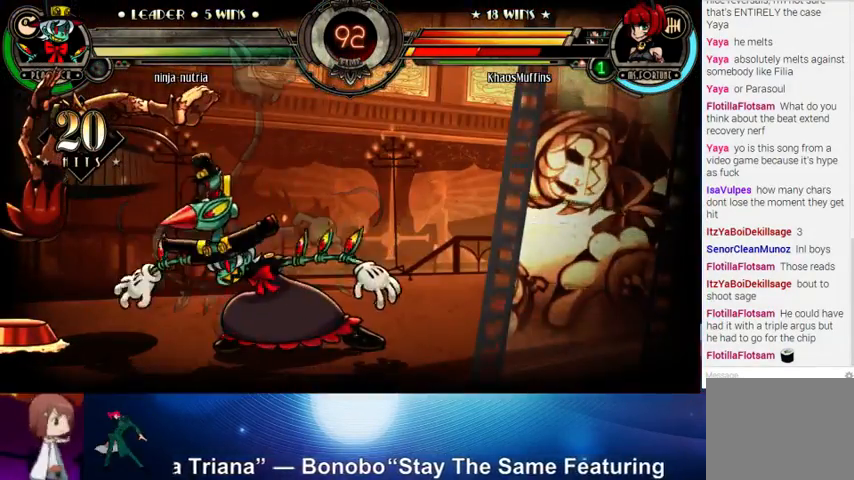
{"buttons": [], "left_stick": "left", "events": []}
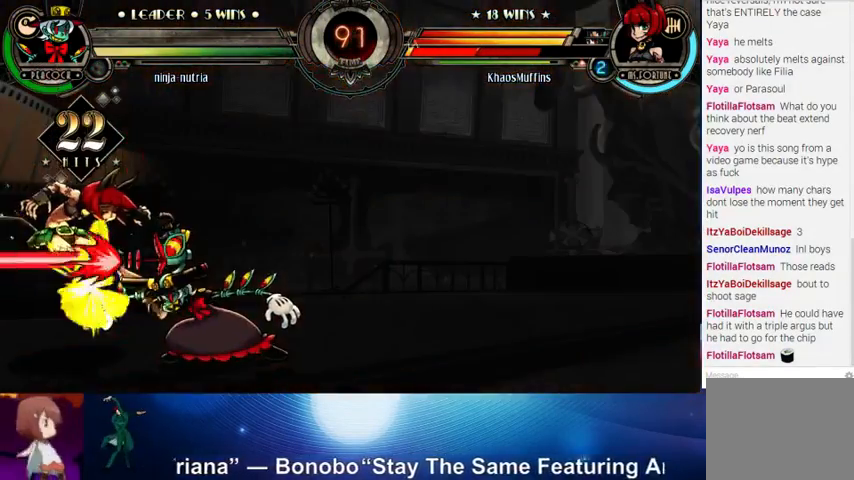
{"buttons": [], "left_stick": "left", "events": []}
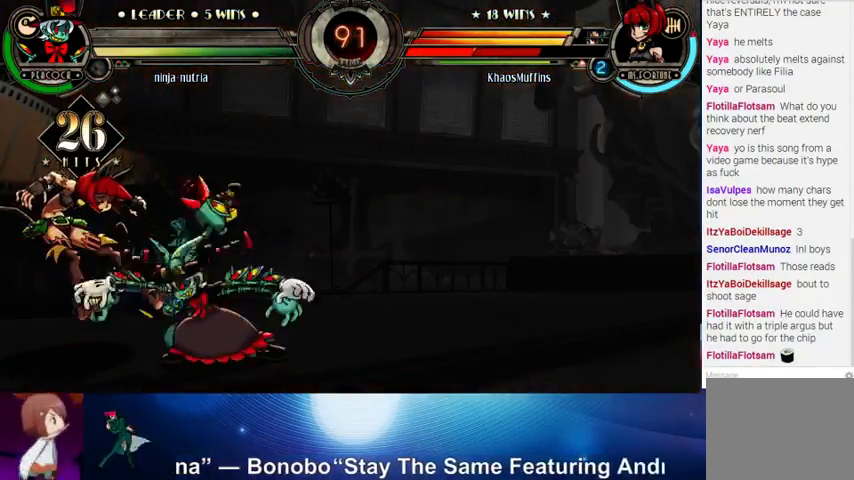
{"buttons": [], "left_stick": "left", "events": []}
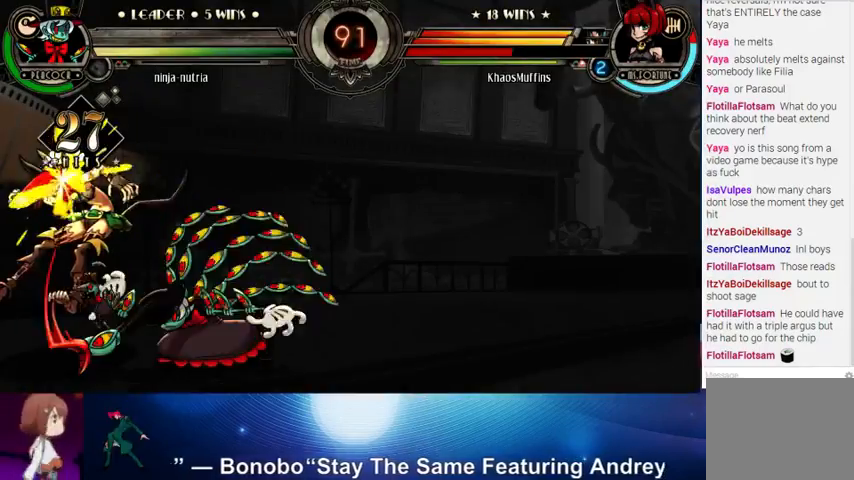
{"buttons": [], "left_stick": "center", "events": [[367, "left_stick", "center"]]}
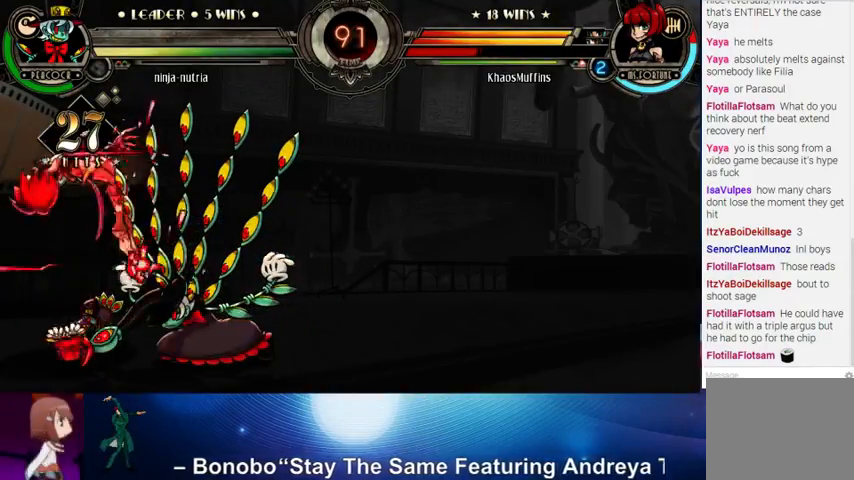
{"buttons": [], "left_stick": "center", "events": []}
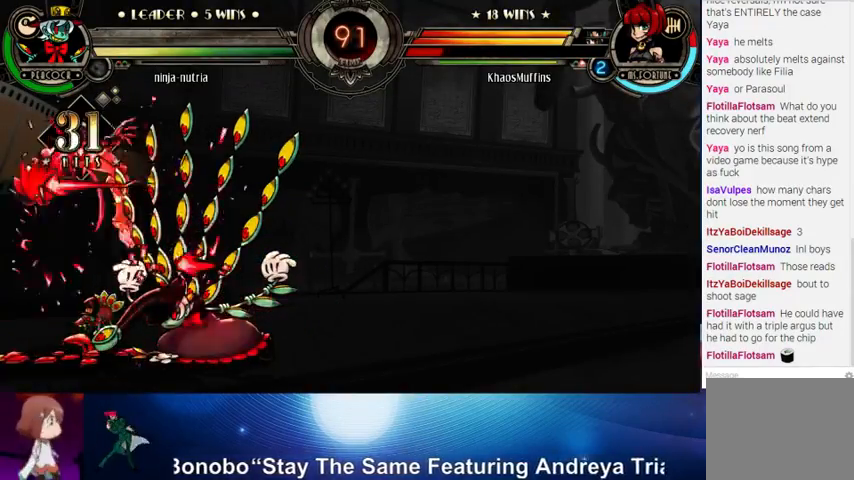
{"buttons": [], "left_stick": "center", "events": []}
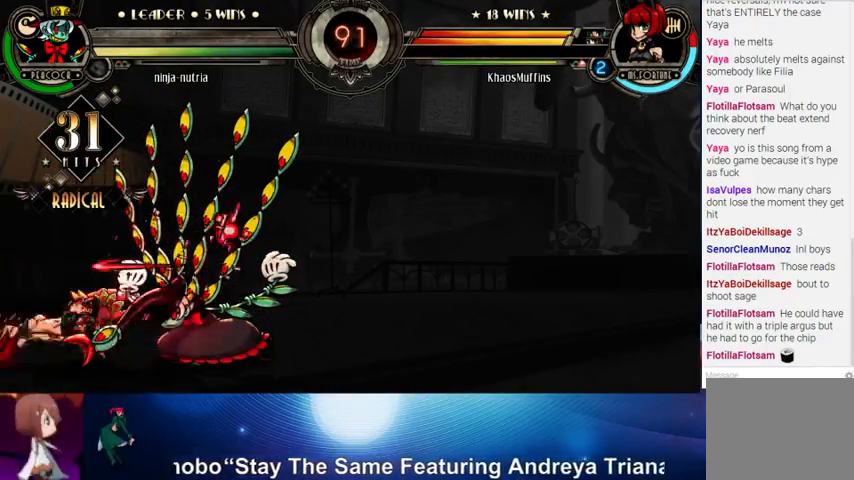
{"buttons": [], "left_stick": "center", "events": []}
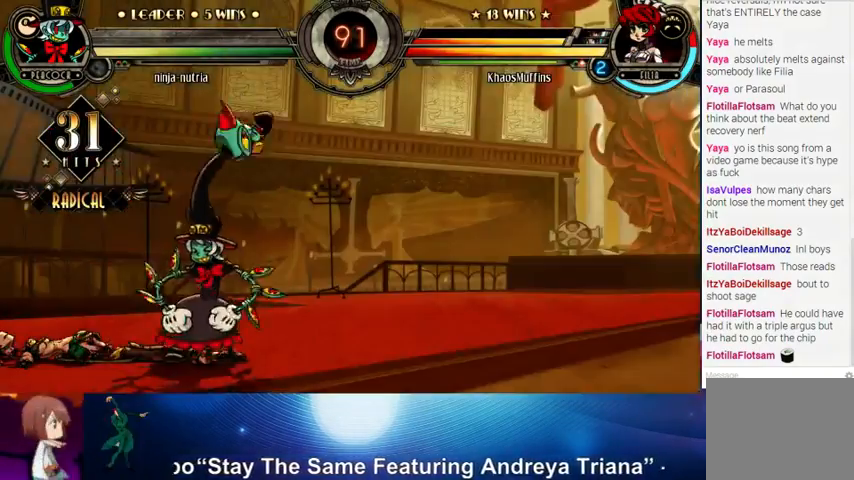
{"buttons": [], "left_stick": "left", "events": [[200, "left_stick", "left"]]}
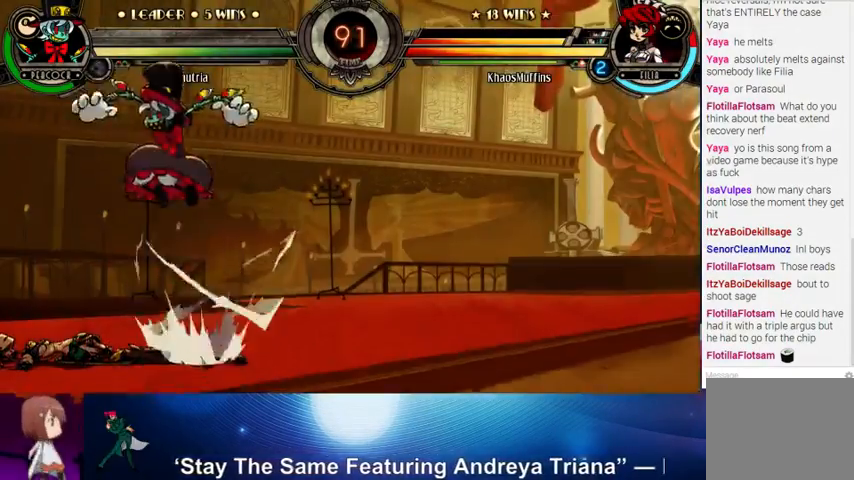
{"buttons": [], "left_stick": "down-right", "events": [[67, "left_stick", "center"], [300, "left_stick", "down"], [333, "CIRCLE", "down"], [333, "CROSS", "down"], [400, "CIRCLE", "up"], [400, "CROSS", "up"], [400, "left_stick", "left"], [500, "left_stick", "down-right"]]}
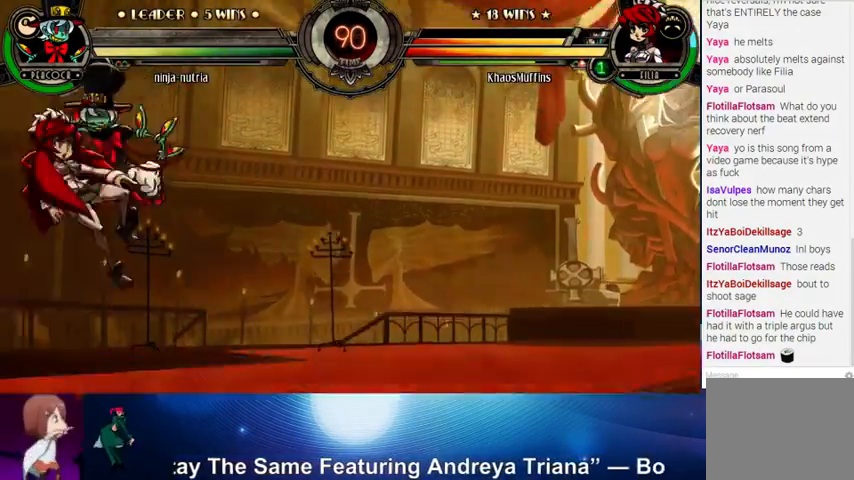
{"buttons": [], "left_stick": "center", "events": [[33, "CIRCLE", "down"], [33, "CROSS", "down"], [100, "CIRCLE", "up"], [100, "CROSS", "up"], [100, "left_stick", "left"], [133, "CIRCLE", "down"], [133, "CROSS", "down"], [200, "CIRCLE", "up"], [200, "CROSS", "up"], [200, "left_stick", "center"]]}
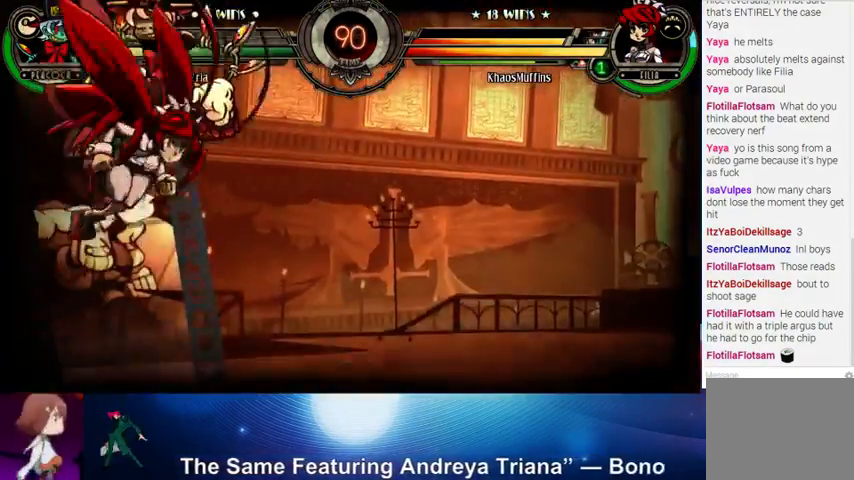
{"buttons": [], "left_stick": "center", "events": []}
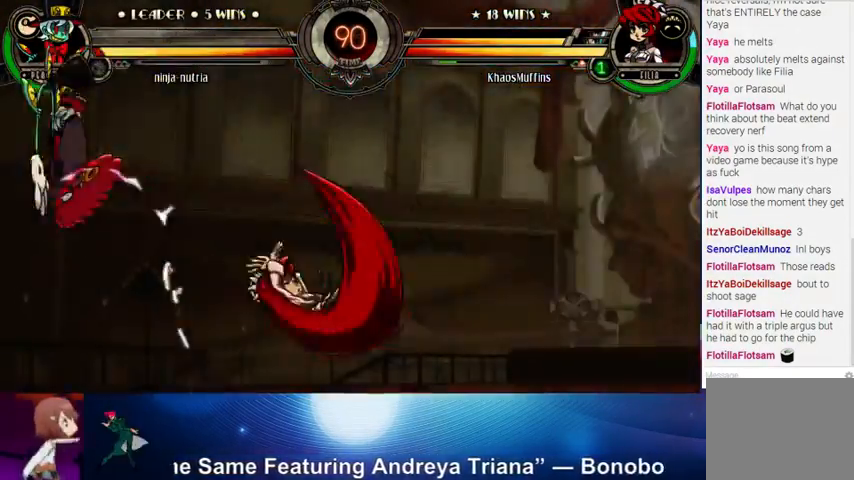
{"buttons": [], "left_stick": "center", "events": [[400, "left_stick", "right"], [500, "left_stick", "center"]]}
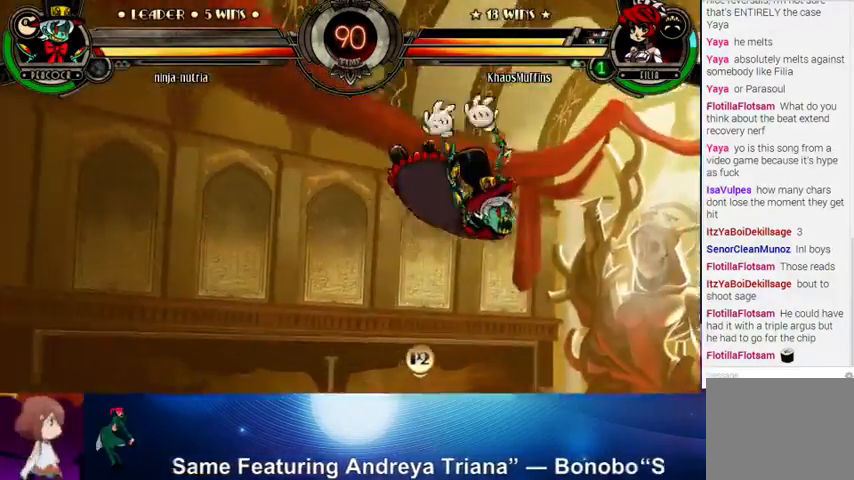
{"buttons": [], "left_stick": "center", "events": [[33, "left_stick", "right"], [133, "left_stick", "down"], [200, "left_stick", "left"], [233, "CIRCLE", "down"], [233, "CROSS", "down"], [300, "CIRCLE", "up"], [300, "CROSS", "up"], [300, "left_stick", "center"]]}
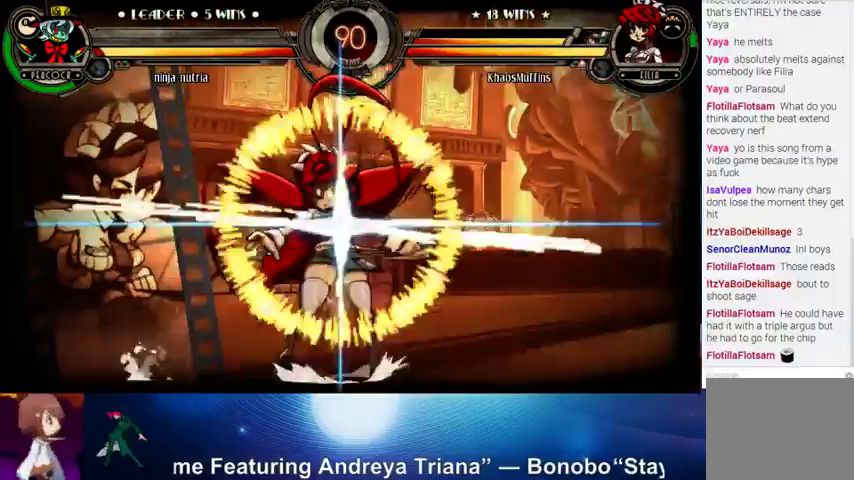
{"buttons": [], "left_stick": "center", "events": []}
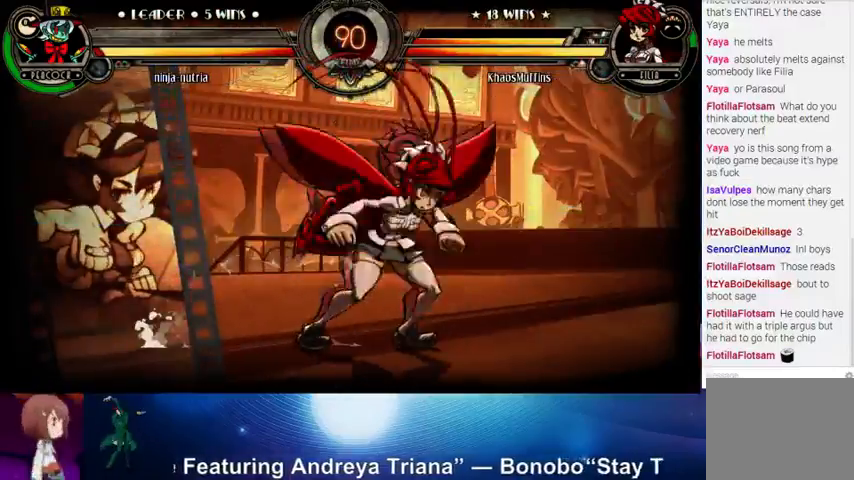
{"buttons": [], "left_stick": "right", "events": [[133, "left_stick", "right"]]}
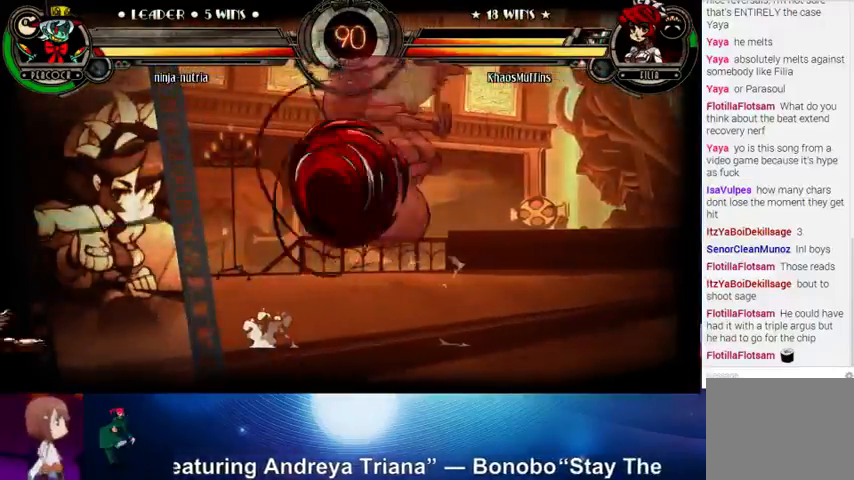
{"buttons": [], "left_stick": "right", "events": []}
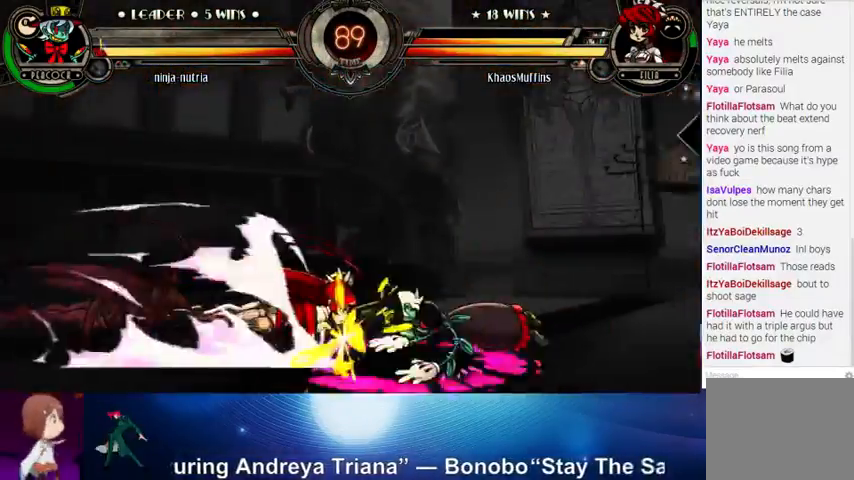
{"buttons": [], "left_stick": "center", "events": [[300, "left_stick", "center"]]}
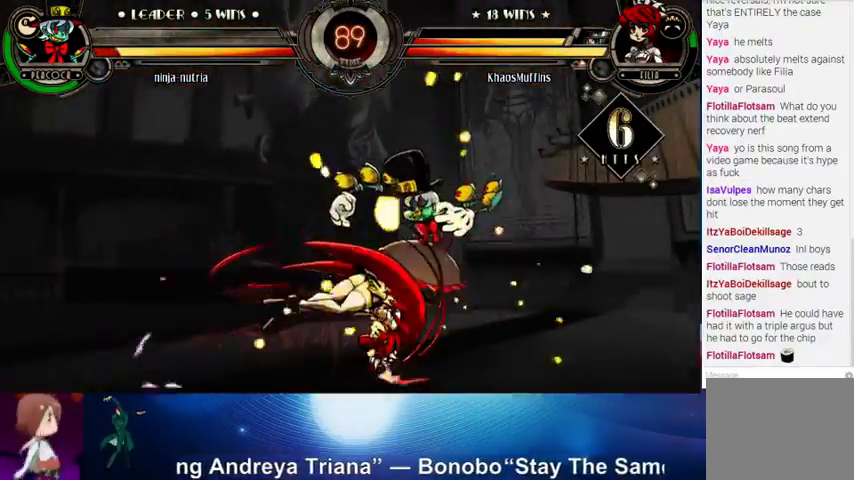
{"buttons": [], "left_stick": "center", "events": []}
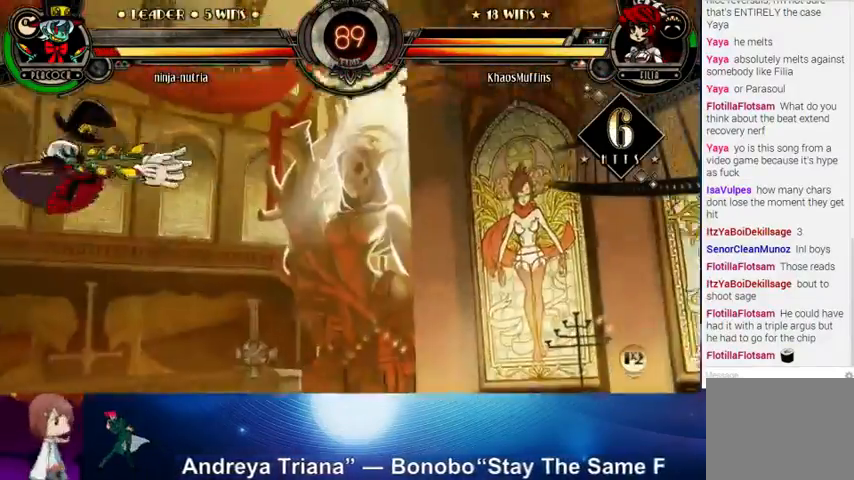
{"buttons": [], "left_stick": "left", "events": [[300, "left_stick", "left"]]}
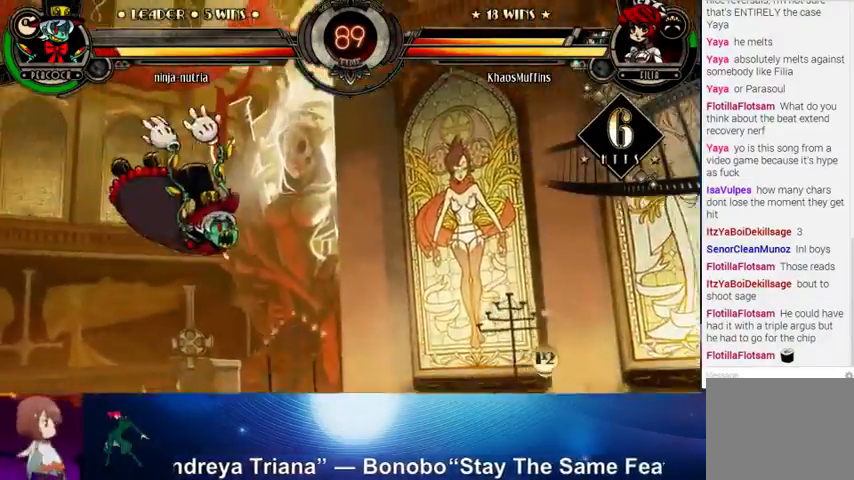
{"buttons": [], "left_stick": "center", "events": [[67, "left_stick", "center"], [133, "SQUARE", "down"], [200, "SQUARE", "up"], [300, "R1", "down"], [400, "R1", "up"]]}
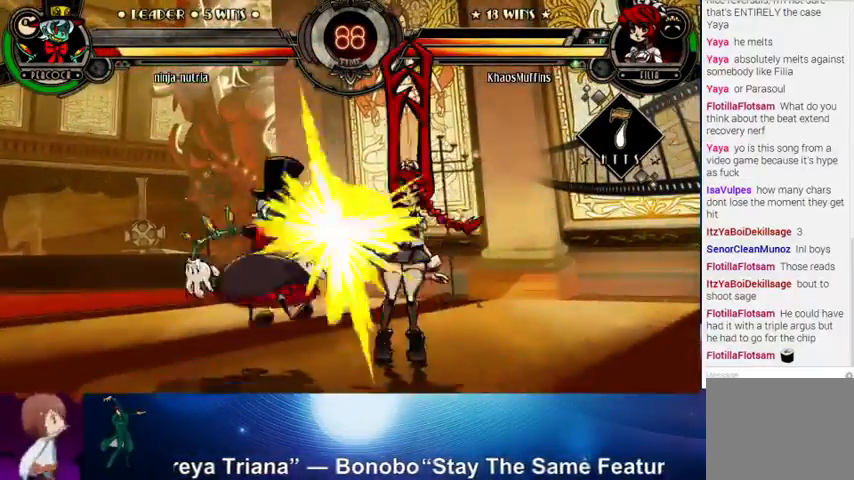
{"buttons": [], "left_stick": "center", "events": [[67, "left_stick", "up-left"], [233, "left_stick", "center"], [333, "CIRCLE", "down"], [400, "CIRCLE", "up"]]}
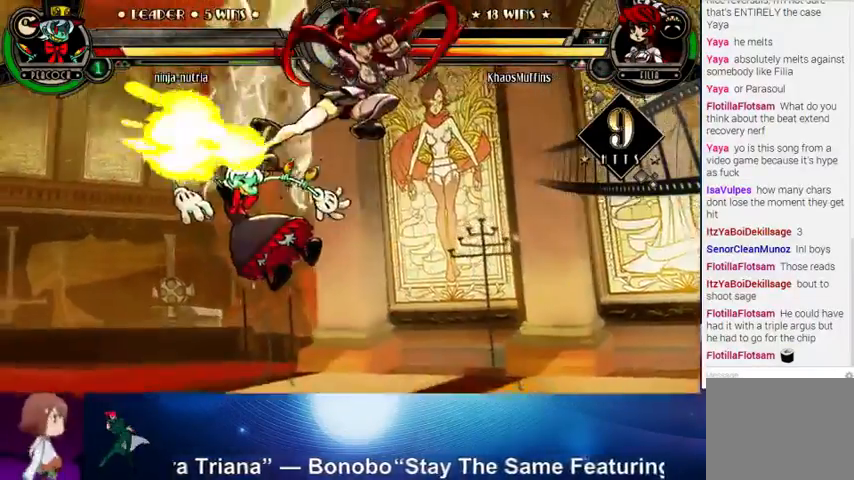
{"buttons": [], "left_stick": "center", "events": [[100, "left_stick", "left"], [233, "left_stick", "right"], [333, "R2", "down"], [333, "left_stick", "center"], [433, "R2", "up"]]}
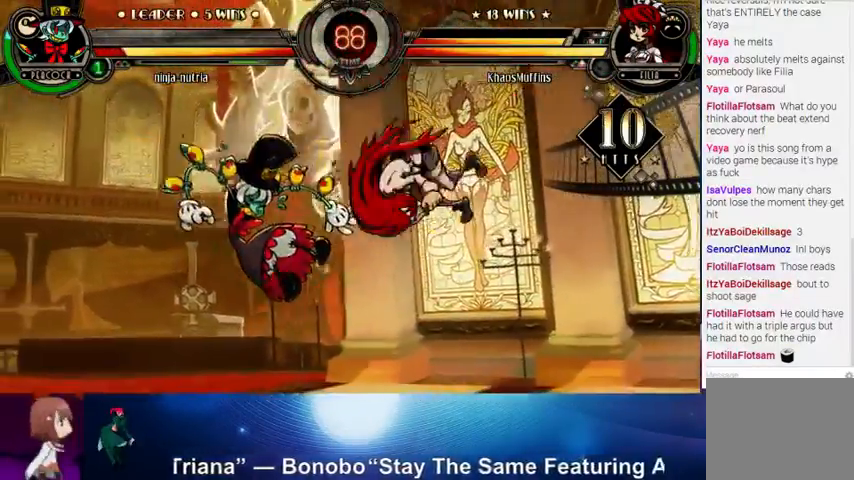
{"buttons": ["SQUARE", "TRIANGLE"], "left_stick": "left", "events": [[500, "SQUARE", "down"], [500, "TRIANGLE", "down"], [500, "left_stick", "left"]]}